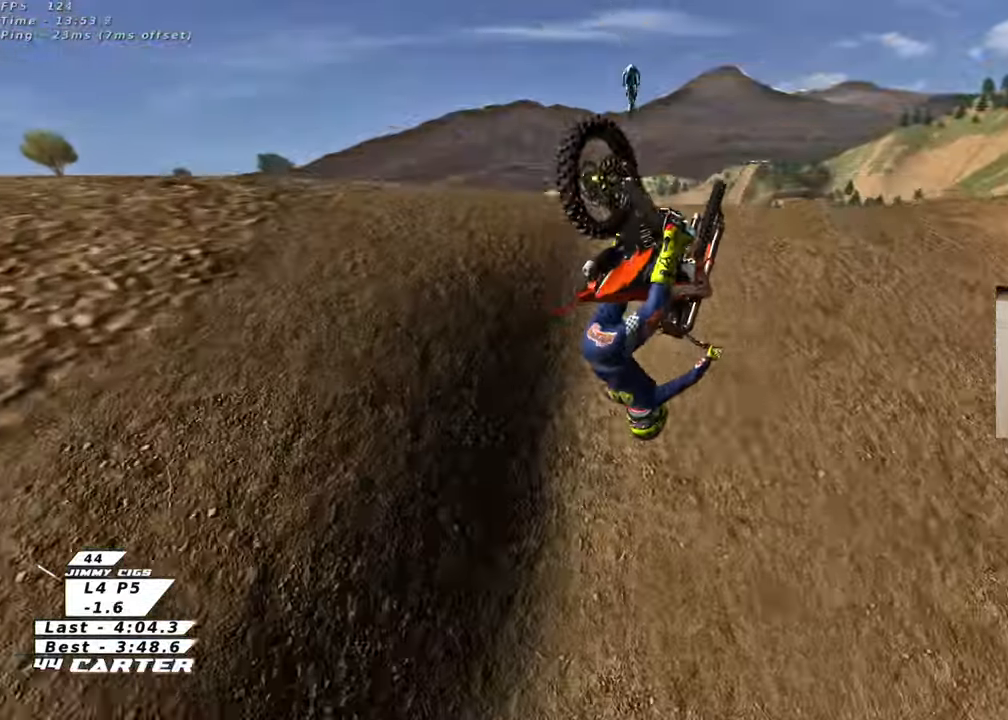
Gameplay with a controller (Xbox layout); each line is a JSON object with the inputs held at the frame after it. "events" lists button and stick changes between this image and that frame as [ms after this image, input, new state], when the widget could be followed in between.
{"buttons": ["L1", "R2", "R3"], "left_stick": "down-right", "right_stick": "center", "events": [[50, "R2", "down"], [367, "R3", "down"], [400, "left_stick", "down-right"], [483, "L1", "down"]]}
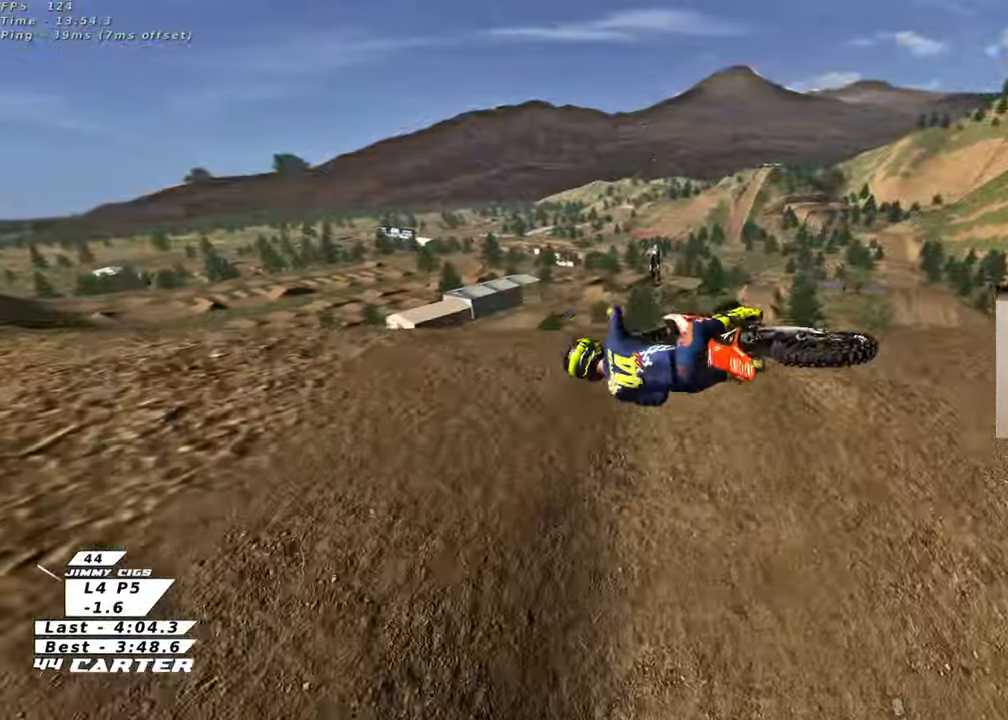
{"buttons": ["L1", "R2", "R3"], "left_stick": "up-right", "right_stick": "center", "events": [[83, "left_stick", "up-right"], [233, "left_stick", "right"], [267, "L1", "up"], [383, "L1", "down"], [400, "left_stick", "up-right"]]}
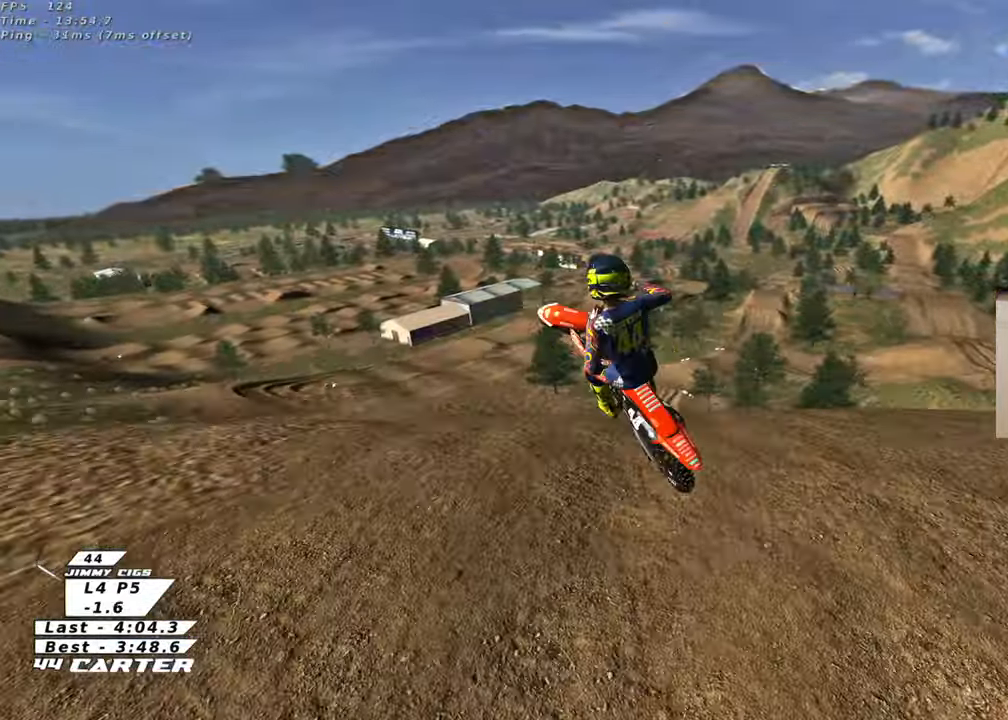
{"buttons": ["L1", "R3"], "left_stick": "up-left", "right_stick": "center", "events": [[83, "R2", "up"], [233, "left_stick", "up-left"]]}
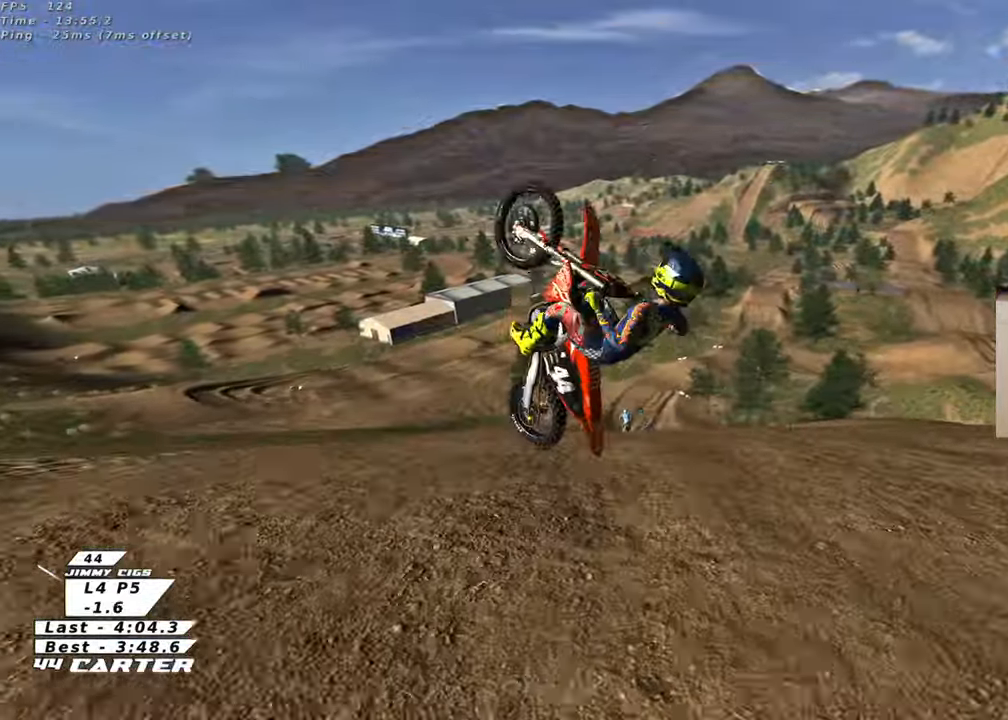
{"buttons": ["L1", "R3"], "left_stick": "up-left", "right_stick": "center", "events": []}
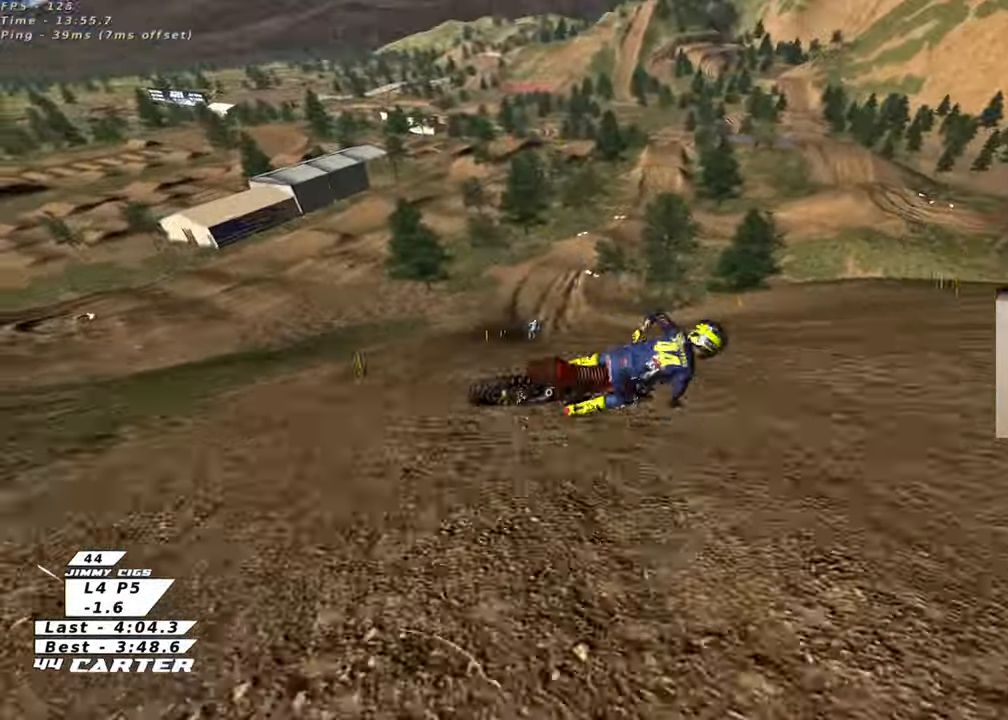
{"buttons": ["R2"], "left_stick": "left", "right_stick": "center", "events": [[67, "R3", "up"], [167, "left_stick", "right"], [300, "L1", "up"], [350, "left_stick", "down"], [383, "right_stick", "up"], [400, "left_stick", "left"], [433, "right_stick", "center"], [483, "R2", "down"]]}
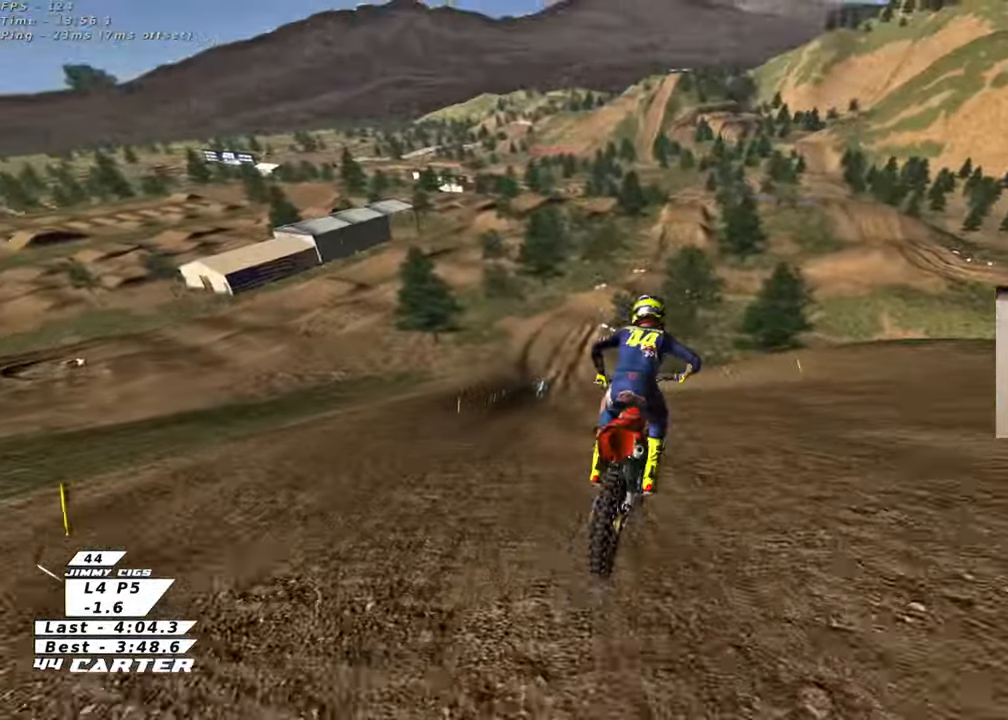
{"buttons": ["R2"], "left_stick": "up-left", "right_stick": "center", "events": [[17, "X", "down"], [33, "left_stick", "up-left"], [133, "X", "up"], [200, "X", "down"], [283, "X", "up"], [350, "X", "down"], [450, "X", "up"]]}
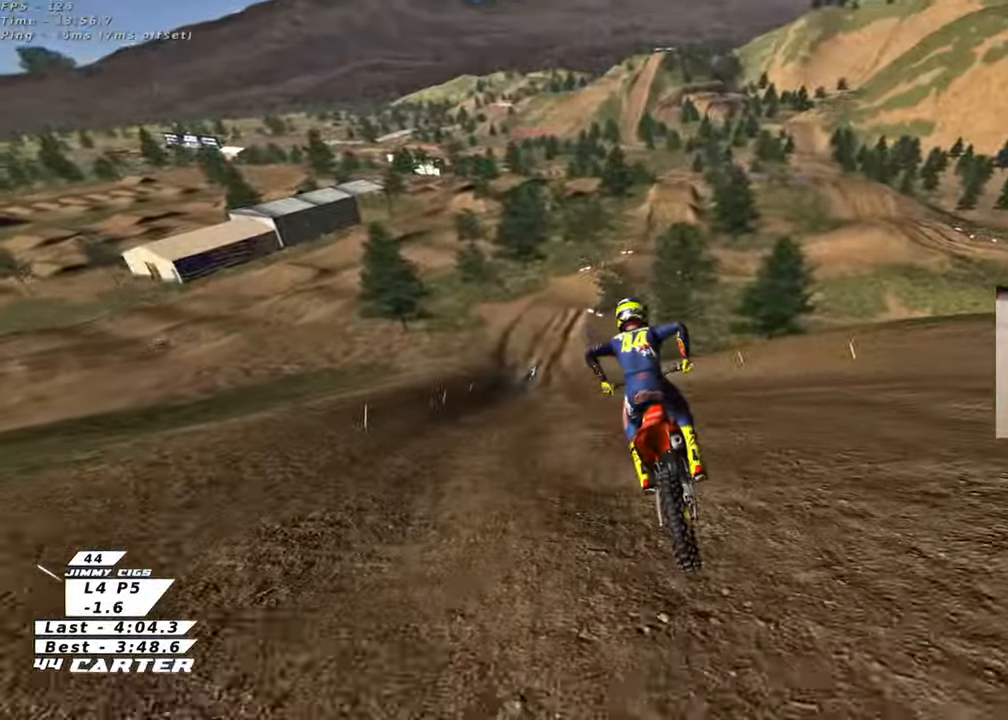
{"buttons": ["A", "R2"], "left_stick": "center", "right_stick": "center", "events": [[17, "X", "down"], [100, "X", "up"], [250, "left_stick", "center"], [367, "A", "down"]]}
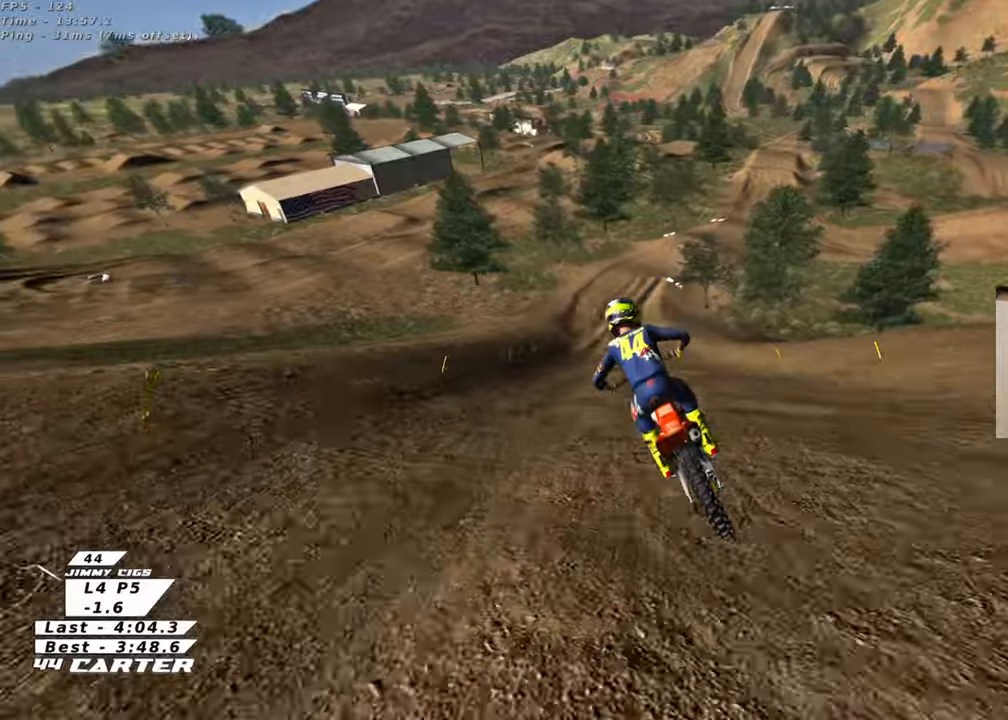
{"buttons": ["A", "R2"], "left_stick": "up-right", "right_stick": "center", "events": [[17, "A", "up"], [200, "left_stick", "up-right"], [500, "A", "down"]]}
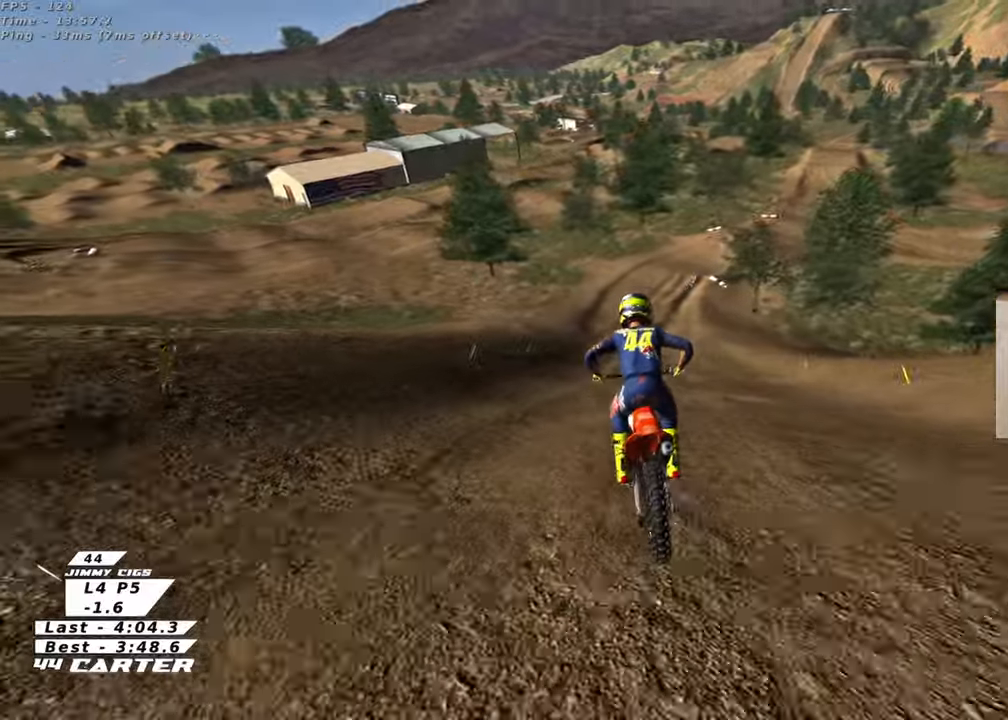
{"buttons": ["R2"], "left_stick": "center", "right_stick": "center", "events": [[150, "A", "up"], [167, "left_stick", "center"], [300, "A", "down"], [450, "A", "up"]]}
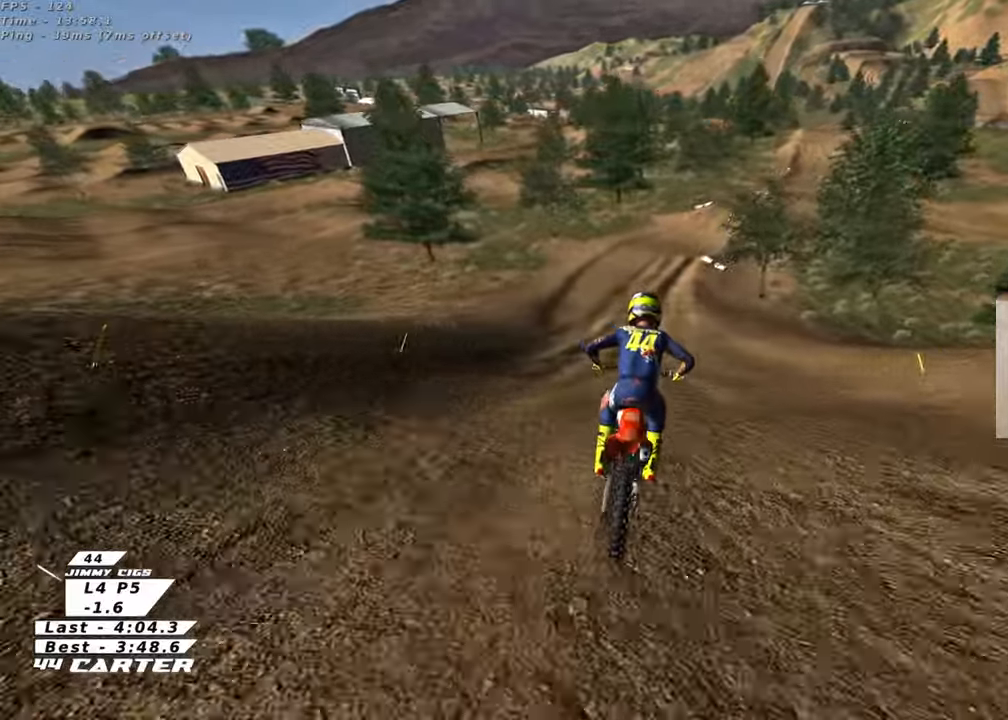
{"buttons": [], "left_stick": "down", "right_stick": "center", "events": [[167, "left_stick", "down"], [350, "R2", "up"]]}
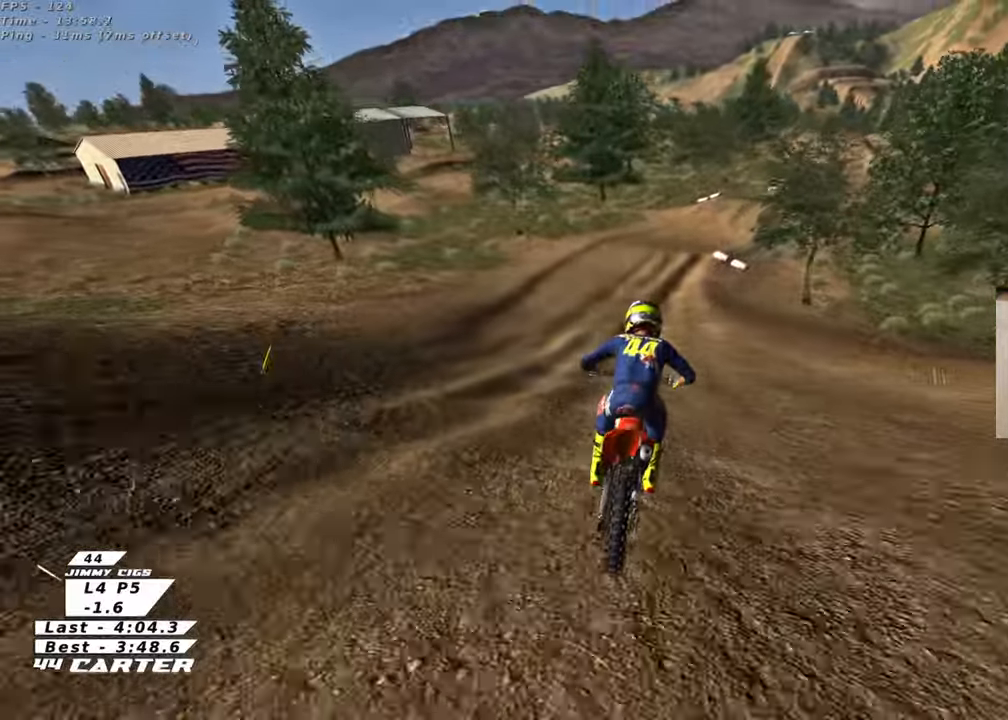
{"buttons": [], "left_stick": "down", "right_stick": "center", "events": []}
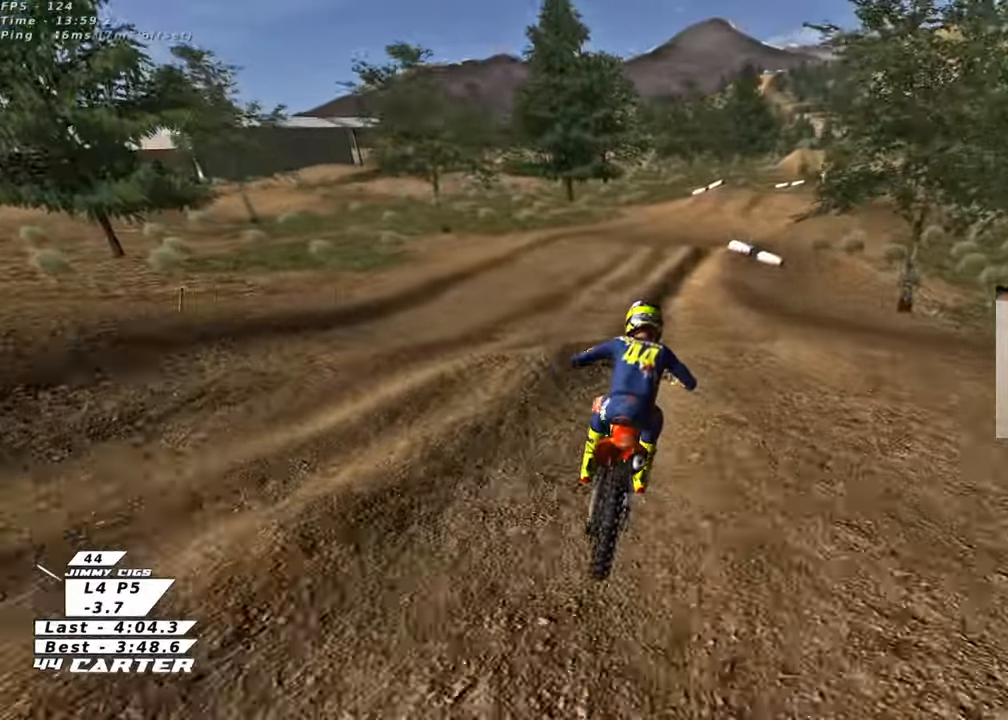
{"buttons": [], "left_stick": "center", "right_stick": "center", "events": [[450, "left_stick", "center"]]}
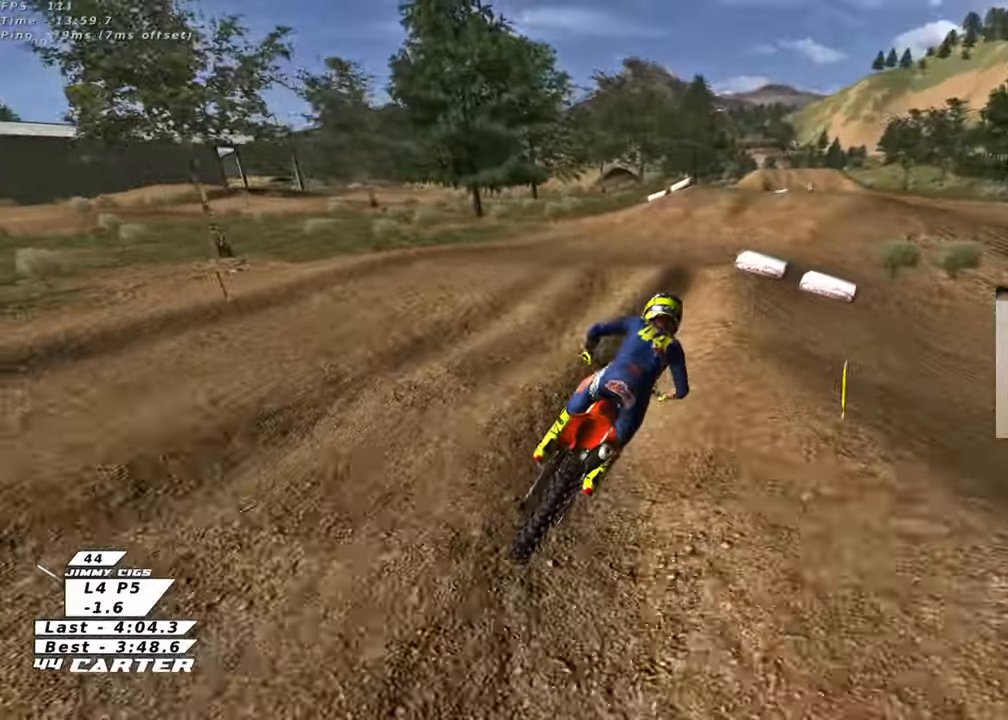
{"buttons": [], "left_stick": "down", "right_stick": "center", "events": [[100, "R2", "down"], [100, "left_stick", "up"], [267, "left_stick", "down-left"], [400, "left_stick", "down"], [450, "R2", "up"]]}
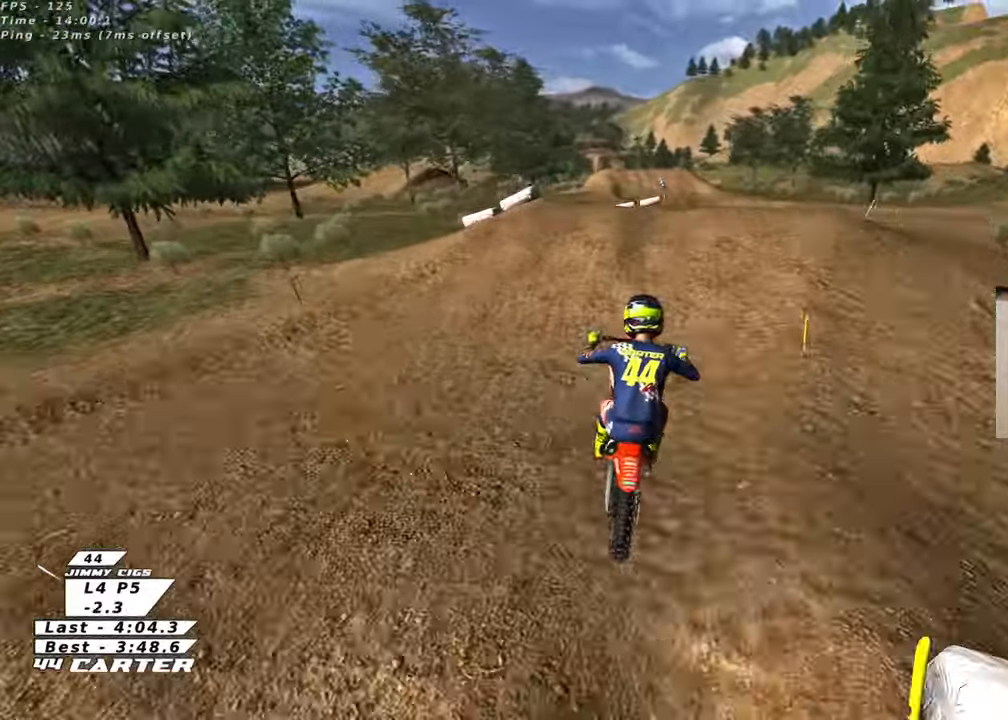
{"buttons": ["A", "R2"], "left_stick": "down-right", "right_stick": "center", "events": [[100, "left_stick", "right"], [217, "left_stick", "center"], [300, "left_stick", "up-left"], [333, "R2", "down"], [383, "left_stick", "down-left"], [433, "A", "down"], [483, "left_stick", "down-right"]]}
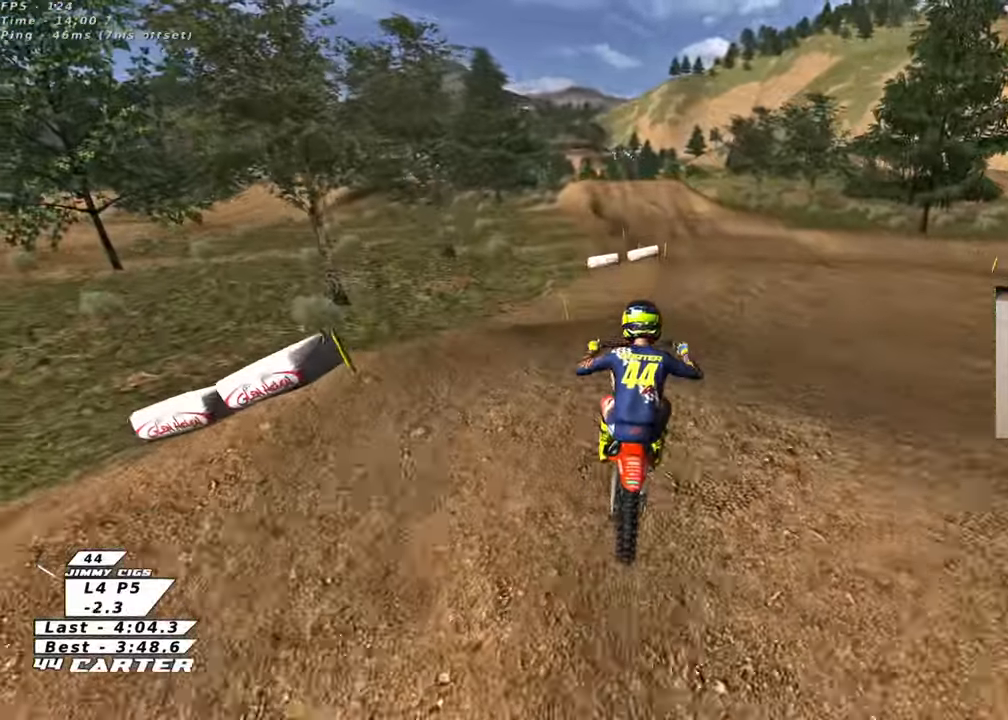
{"buttons": ["R2"], "left_stick": "right", "right_stick": "center", "events": [[17, "left_stick", "down-left"], [50, "left_stick", "up"], [167, "left_stick", "right"], [200, "A", "up"], [367, "A", "down"], [483, "A", "up"]]}
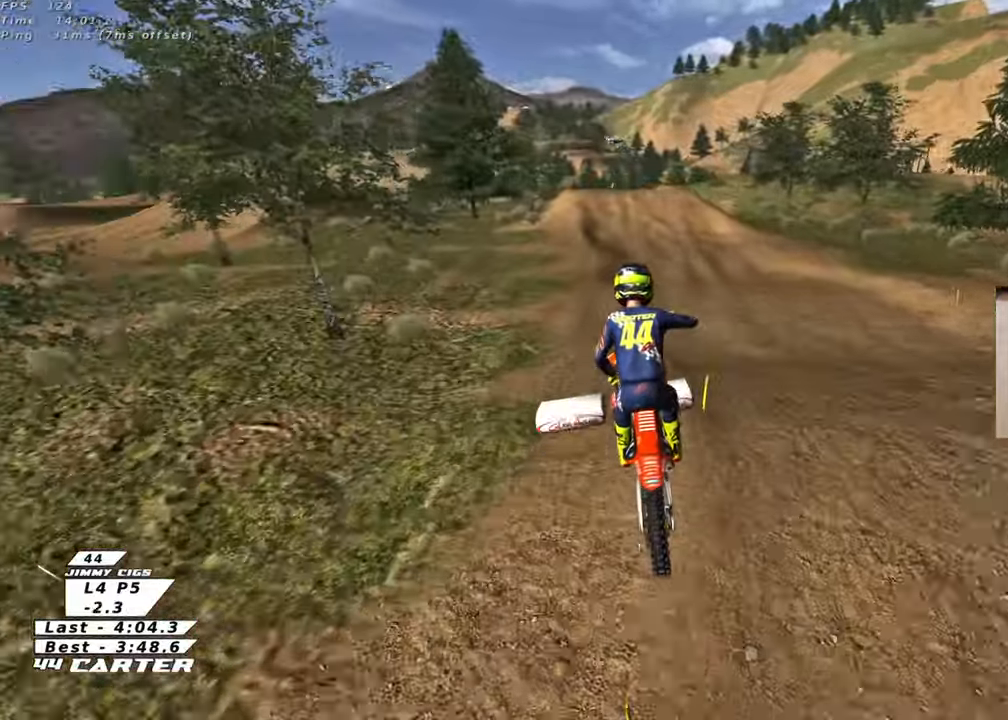
{"buttons": ["R2"], "left_stick": "up", "right_stick": "center", "events": [[50, "A", "down"], [183, "A", "up"], [183, "left_stick", "left"], [267, "left_stick", "up-left"], [350, "X", "down"], [400, "left_stick", "up"], [433, "X", "up"]]}
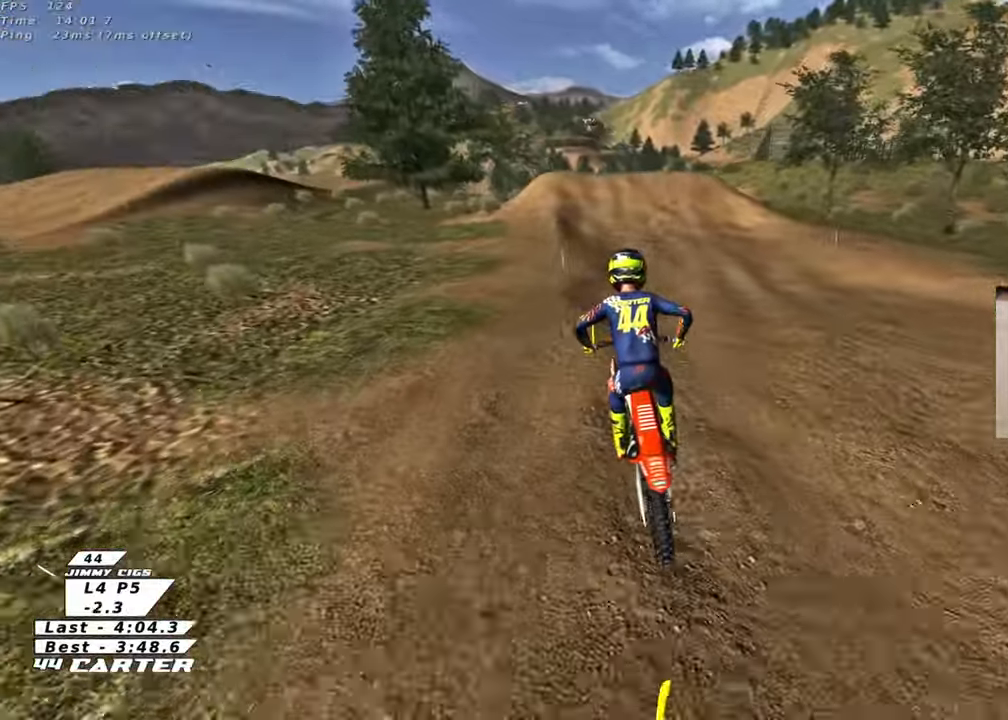
{"buttons": ["A", "R2"], "left_stick": "center", "right_stick": "center", "events": [[17, "X", "down"], [100, "X", "up"], [150, "left_stick", "down"], [333, "left_stick", "center"], [400, "A", "down"], [417, "left_stick", "up"], [500, "left_stick", "center"]]}
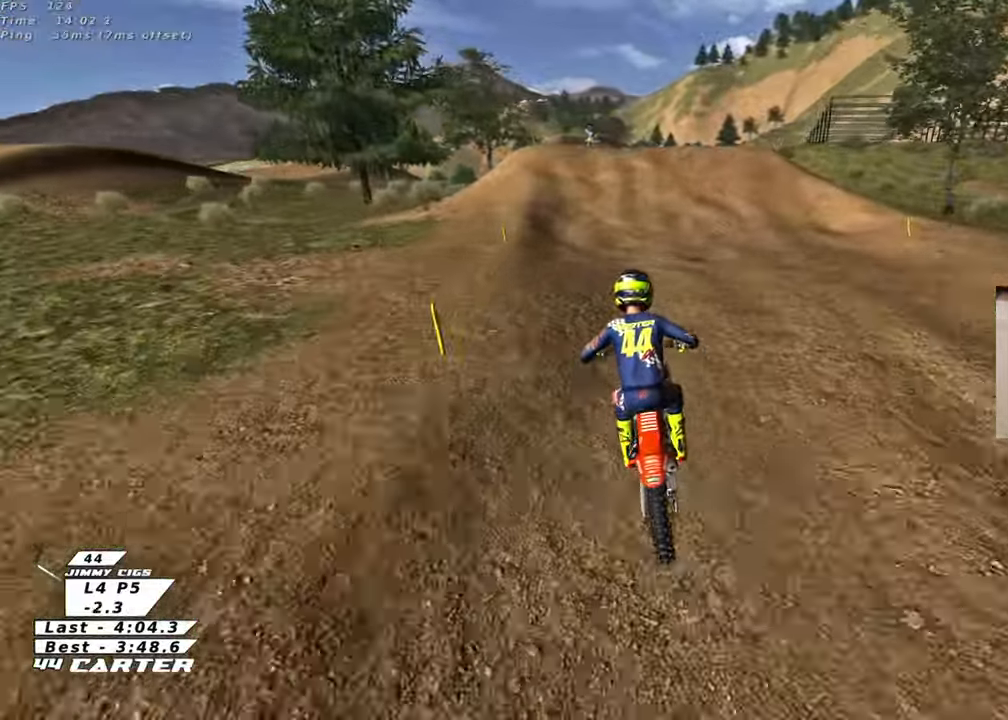
{"buttons": [], "left_stick": "center", "right_stick": "center", "events": [[33, "A", "up"], [50, "left_stick", "down"], [167, "left_stick", "center"], [383, "A", "down"], [467, "A", "up"], [467, "R2", "up"]]}
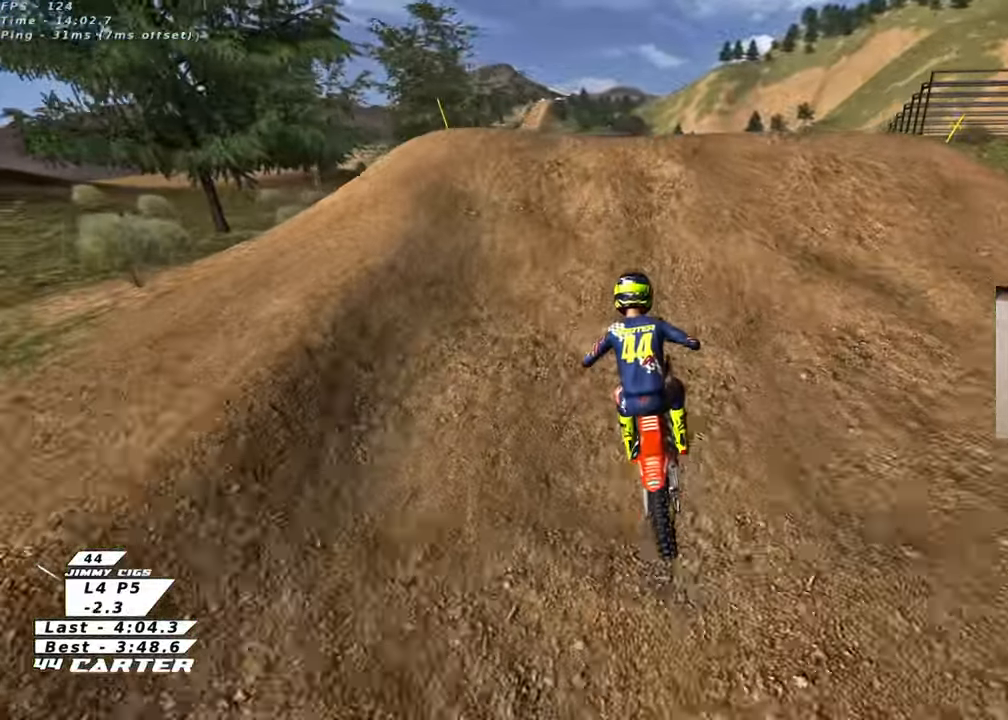
{"buttons": [], "left_stick": "down-right", "right_stick": "center", "events": [[17, "left_stick", "up"], [150, "left_stick", "left"], [250, "left_stick", "down"], [433, "left_stick", "down-right"]]}
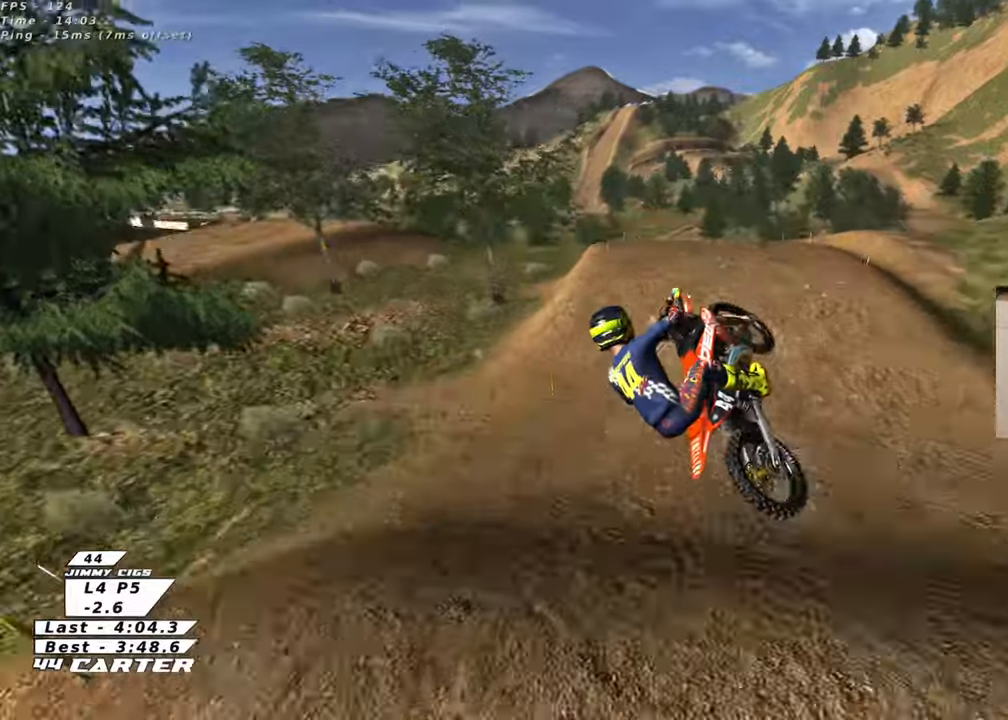
{"buttons": [], "left_stick": "down-left", "right_stick": "center", "events": [[100, "left_stick", "down-left"], [300, "L1", "down"], [467, "L1", "up"]]}
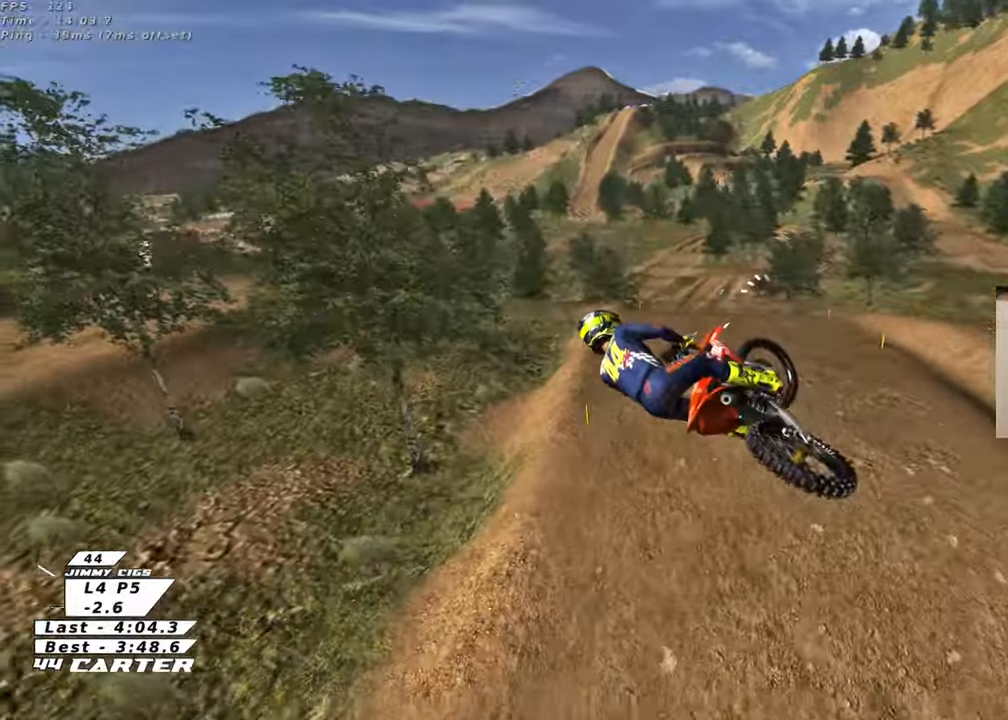
{"buttons": ["A", "R2"], "left_stick": "down-left", "right_stick": "center", "events": [[133, "R2", "down"], [200, "A", "down"], [333, "A", "up"], [417, "A", "down"]]}
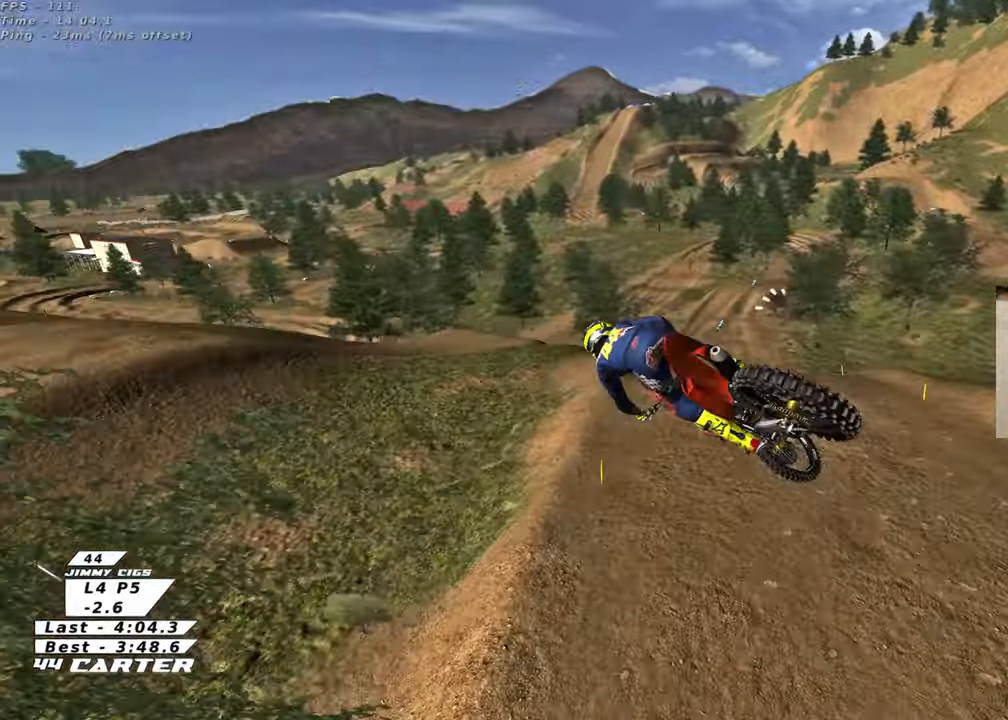
{"buttons": ["R2"], "left_stick": "up-right", "right_stick": "down", "events": [[33, "A", "up"], [117, "A", "down"], [233, "A", "up"], [317, "left_stick", "up-left"], [467, "right_stick", "down"], [500, "left_stick", "up-right"]]}
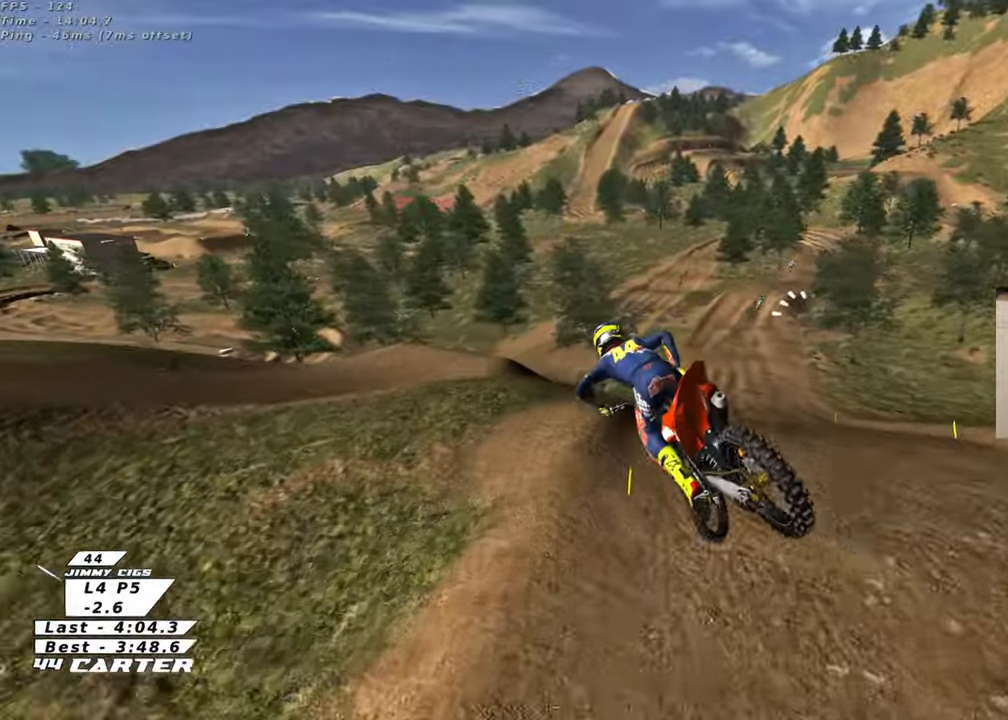
{"buttons": ["R2"], "left_stick": "up-right", "right_stick": "center", "events": [[17, "R3", "down"], [17, "right_stick", "down-left"], [400, "R3", "up"], [450, "right_stick", "center"]]}
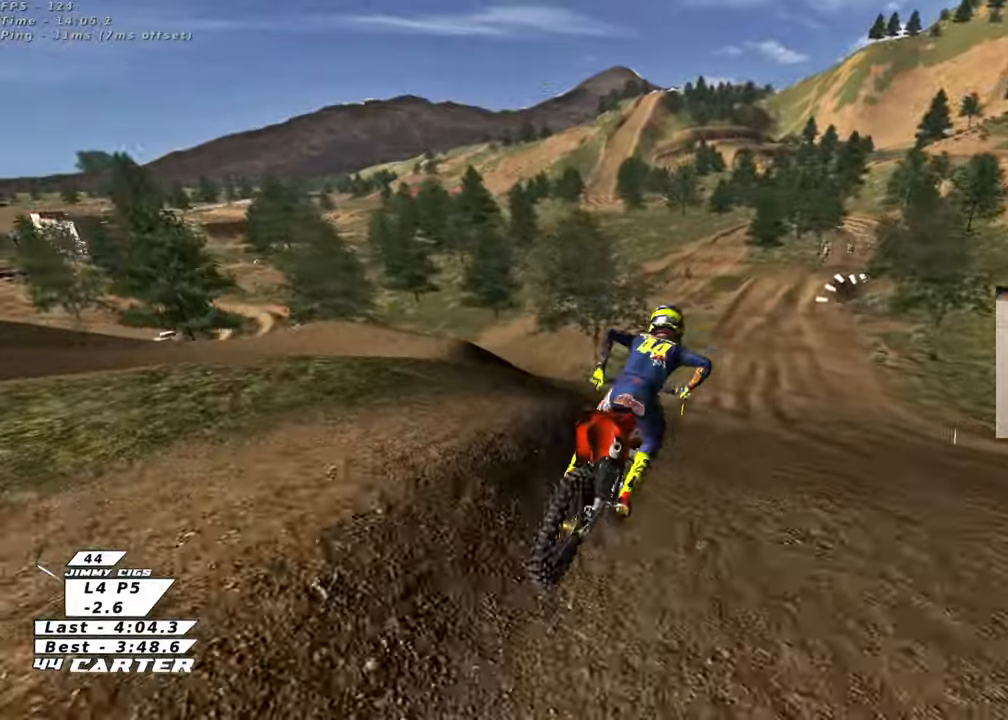
{"buttons": ["R2"], "left_stick": "up", "right_stick": "center", "events": [[67, "X", "down"], [67, "left_stick", "center"], [167, "X", "up"], [367, "left_stick", "up"]]}
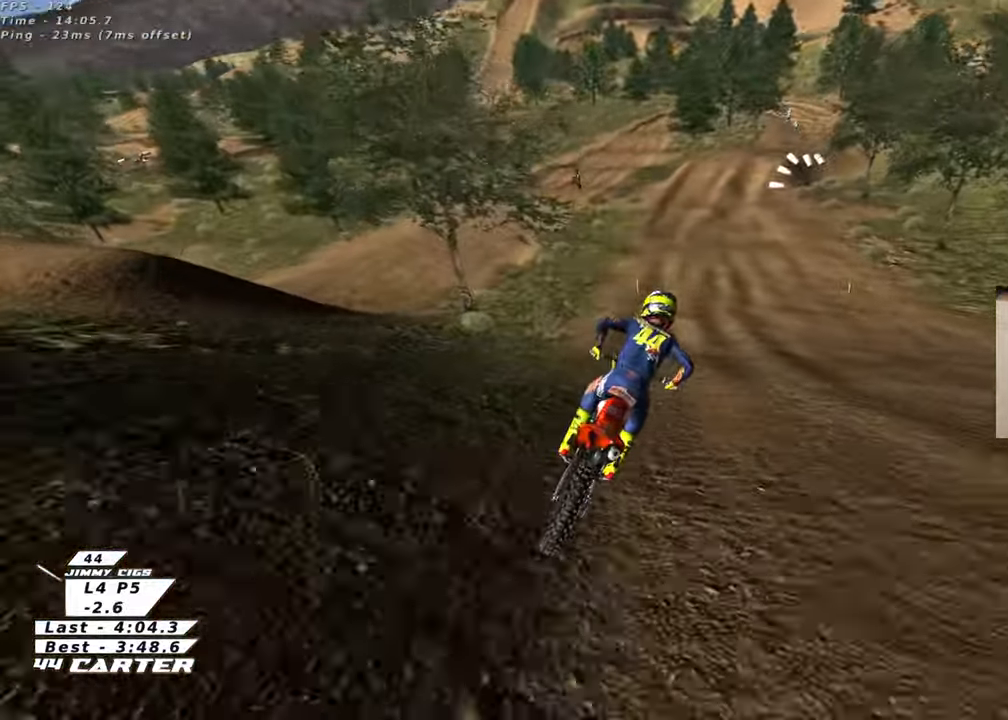
{"buttons": ["A", "R2"], "left_stick": "center", "right_stick": "center", "events": [[67, "left_stick", "center"], [233, "A", "down"], [383, "A", "up"], [467, "A", "down"]]}
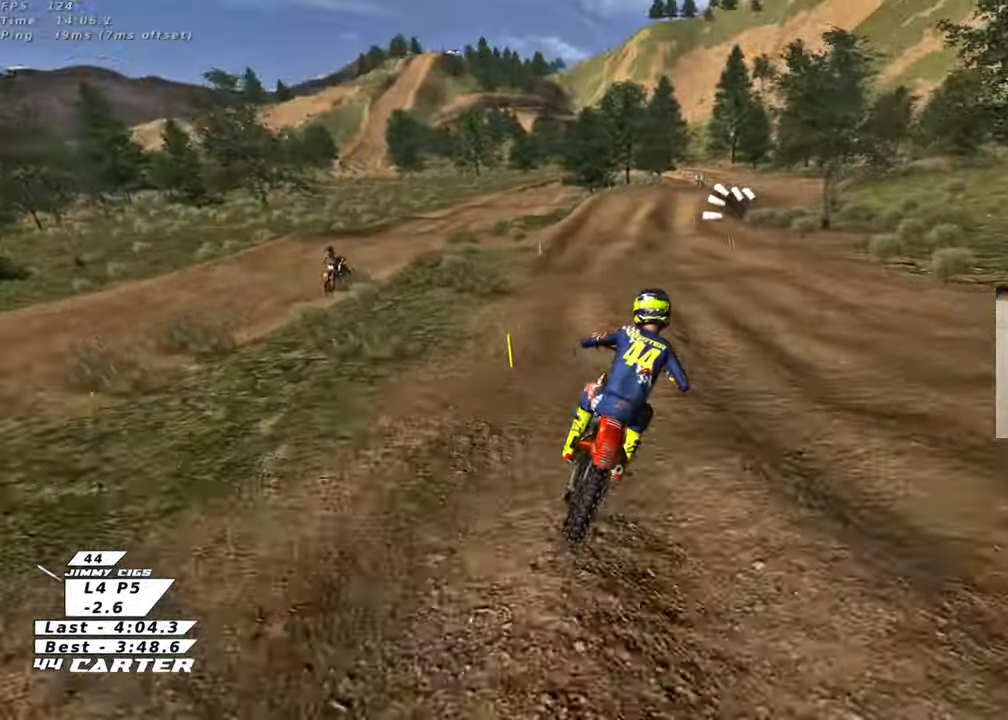
{"buttons": ["R2"], "left_stick": "down", "right_stick": "center", "events": [[100, "A", "up"], [200, "A", "down"], [250, "left_stick", "down"], [300, "A", "up"], [367, "A", "down"], [483, "A", "up"]]}
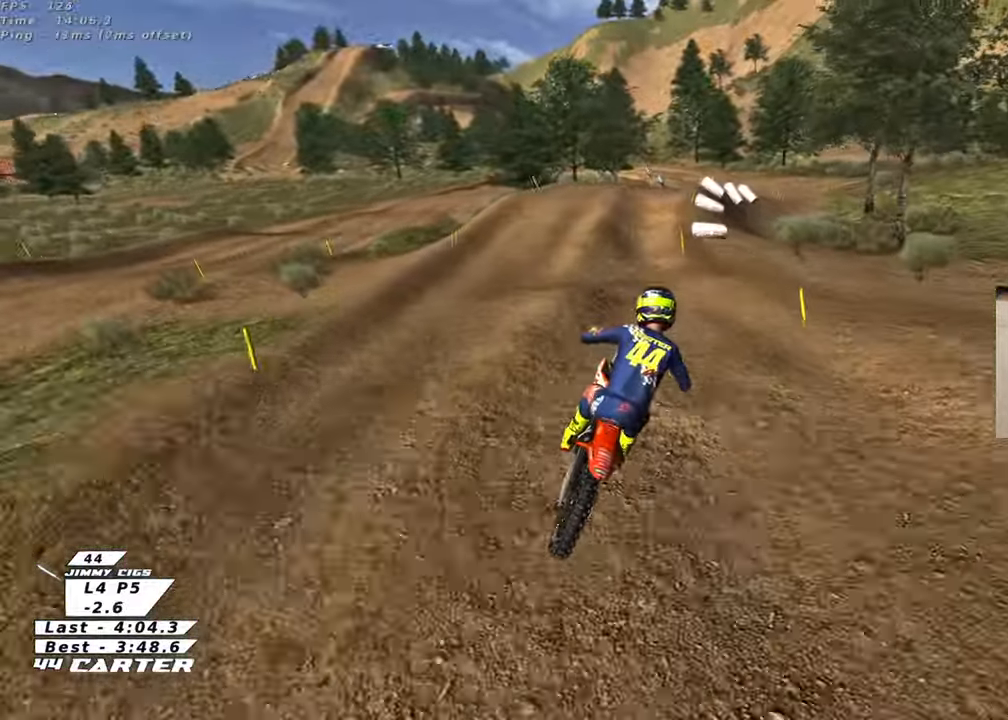
{"buttons": [], "left_stick": "up", "right_stick": "center", "events": [[100, "R2", "up"], [283, "X", "down"], [383, "X", "up"], [400, "left_stick", "center"], [450, "left_stick", "up"]]}
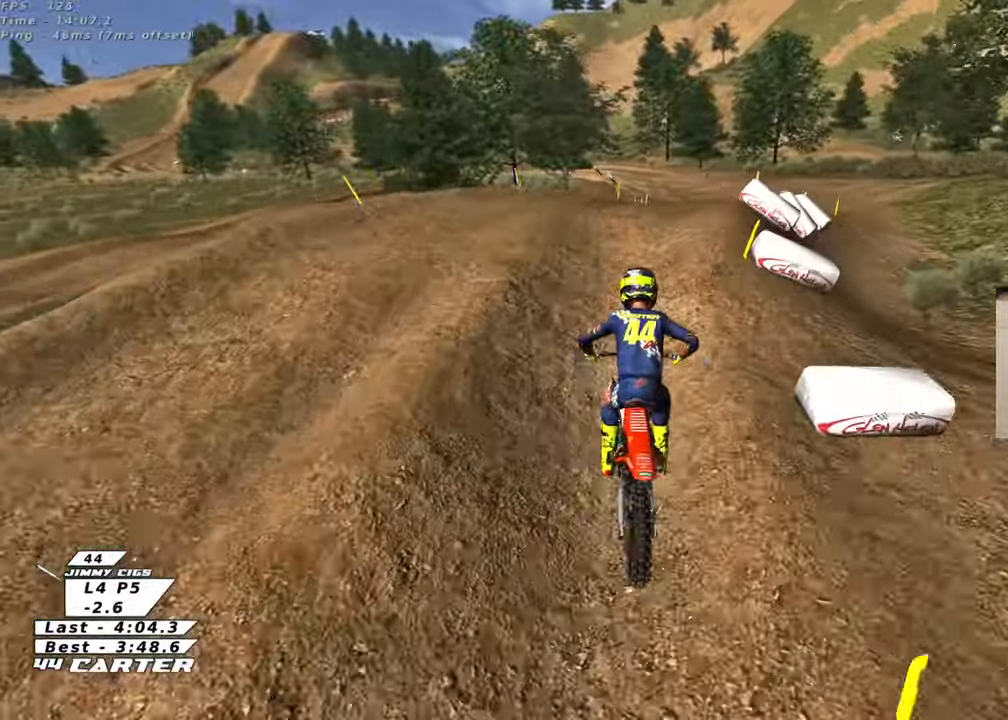
{"buttons": [], "left_stick": "down-right", "right_stick": "center", "events": [[133, "left_stick", "down"], [350, "left_stick", "down-right"]]}
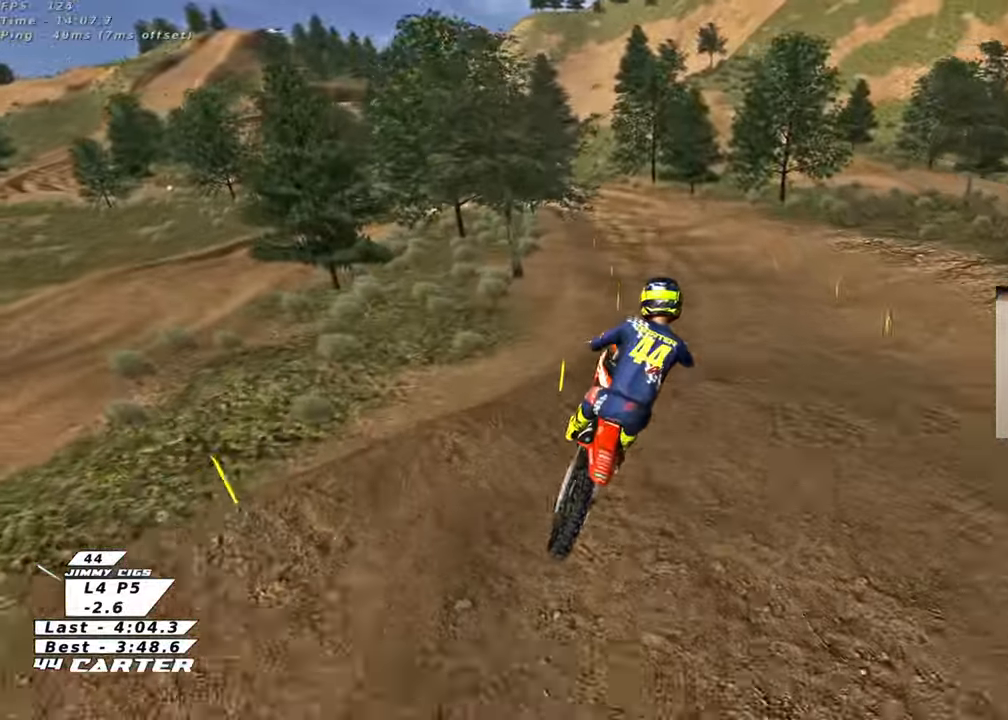
{"buttons": ["L1", "R2", "R3"], "left_stick": "down-left", "right_stick": "down-left", "events": [[33, "left_stick", "down-left"], [117, "left_stick", "left"], [200, "L1", "down"], [200, "R3", "down"], [217, "right_stick", "down-left"], [250, "R2", "down"], [383, "left_stick", "down-left"]]}